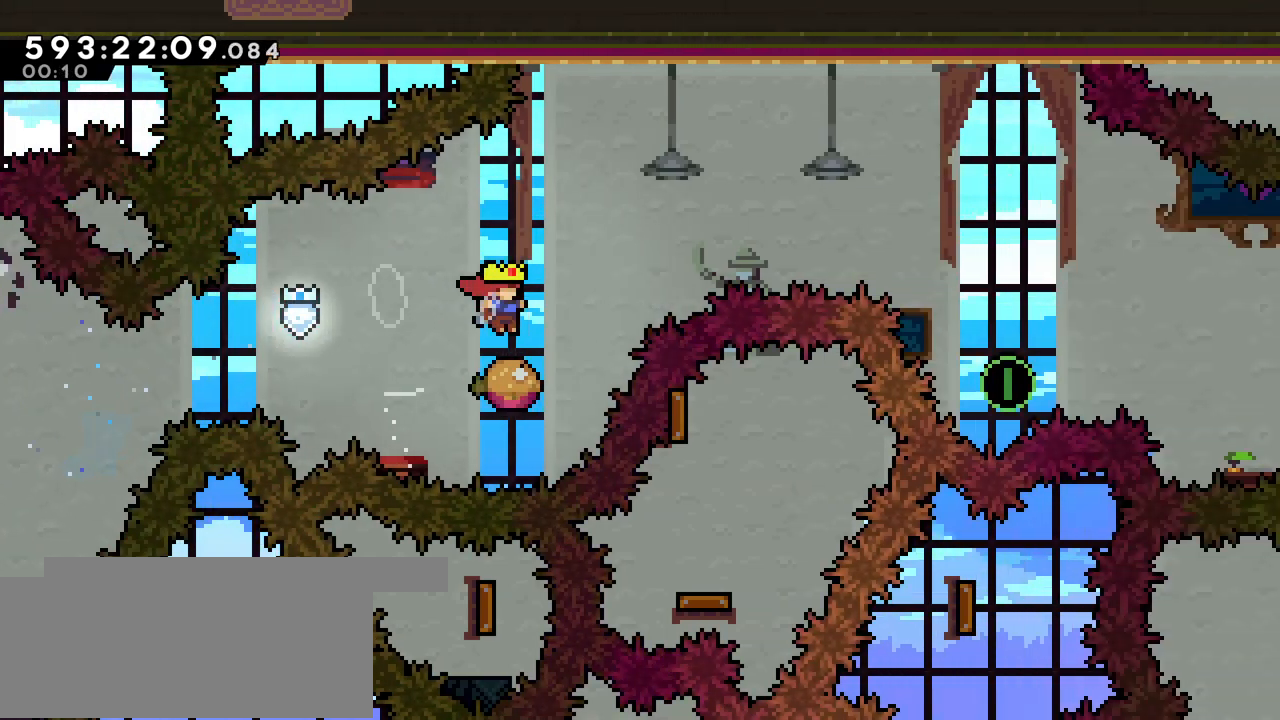
Gameplay with keyboard; each line is a JSON object with the keys held at the frame after it. "events" lists presses ("down") and releases ("up") of "dash", "demo", "down", "grab", "jump", "jump2", "left", "pause", "right" and "up" between this image and that frame as [ms after this image, input, new state], when the widget could be followed in between. No other keys are recorded. Mouse input is not recorded. Key names are as the overlay labels them; some are game actions (e.g. jump) rather than physical keys.
{"keys": ["right", "up"], "events": [[67, "jump", "down"], [67, "right", "down"], [383, "jump", "up"], [383, "up", "down"]]}
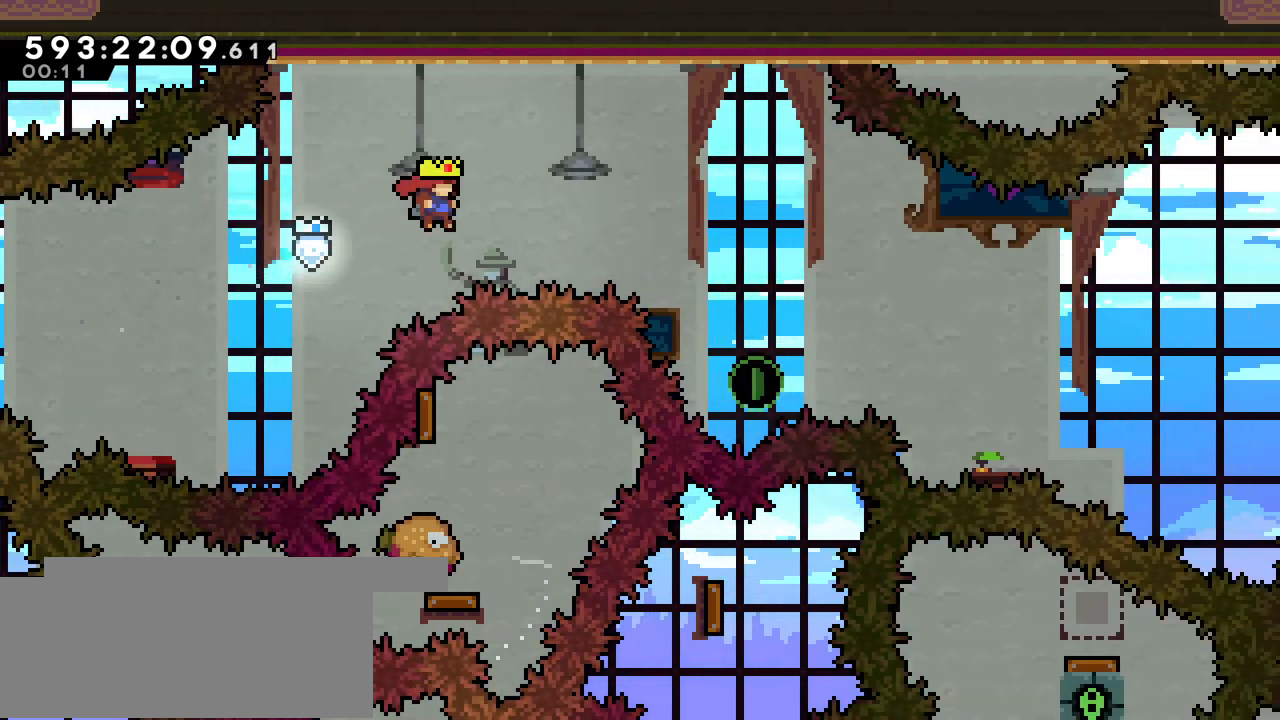
{"keys": ["right"], "events": [[17, "dash", "down"], [217, "dash", "up"], [267, "up", "up"]]}
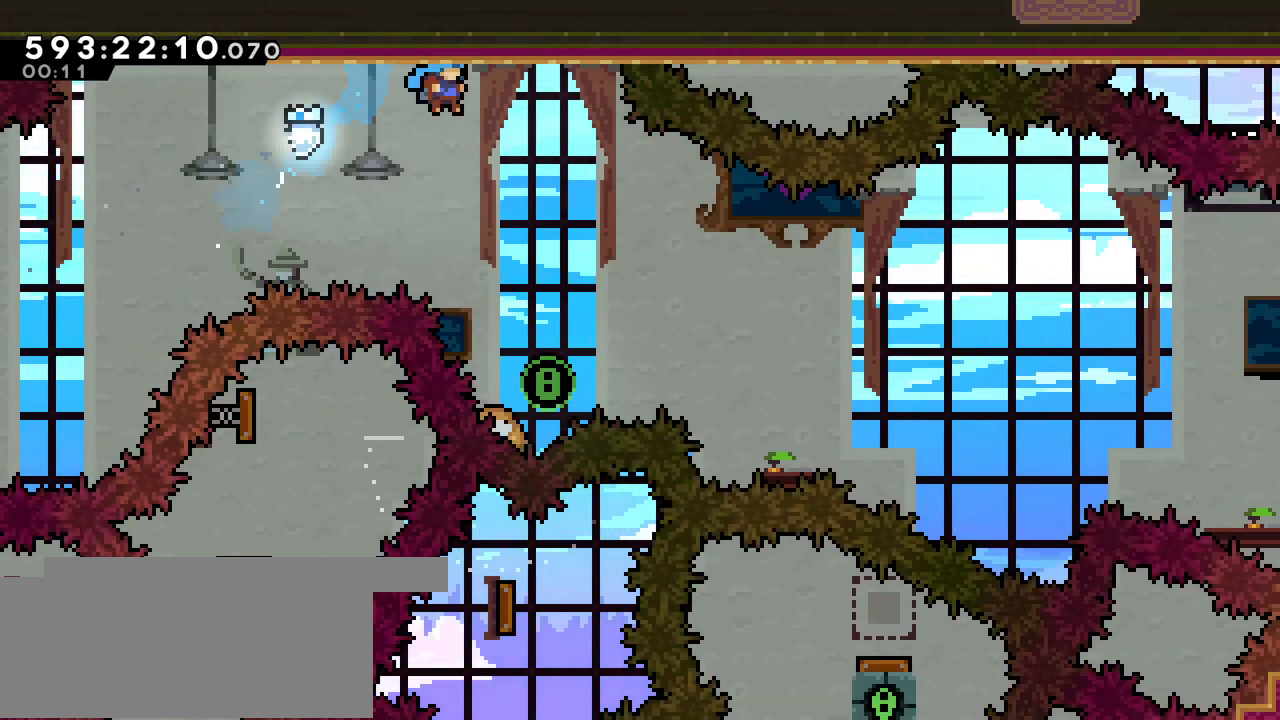
{"keys": ["jump", "right"]}
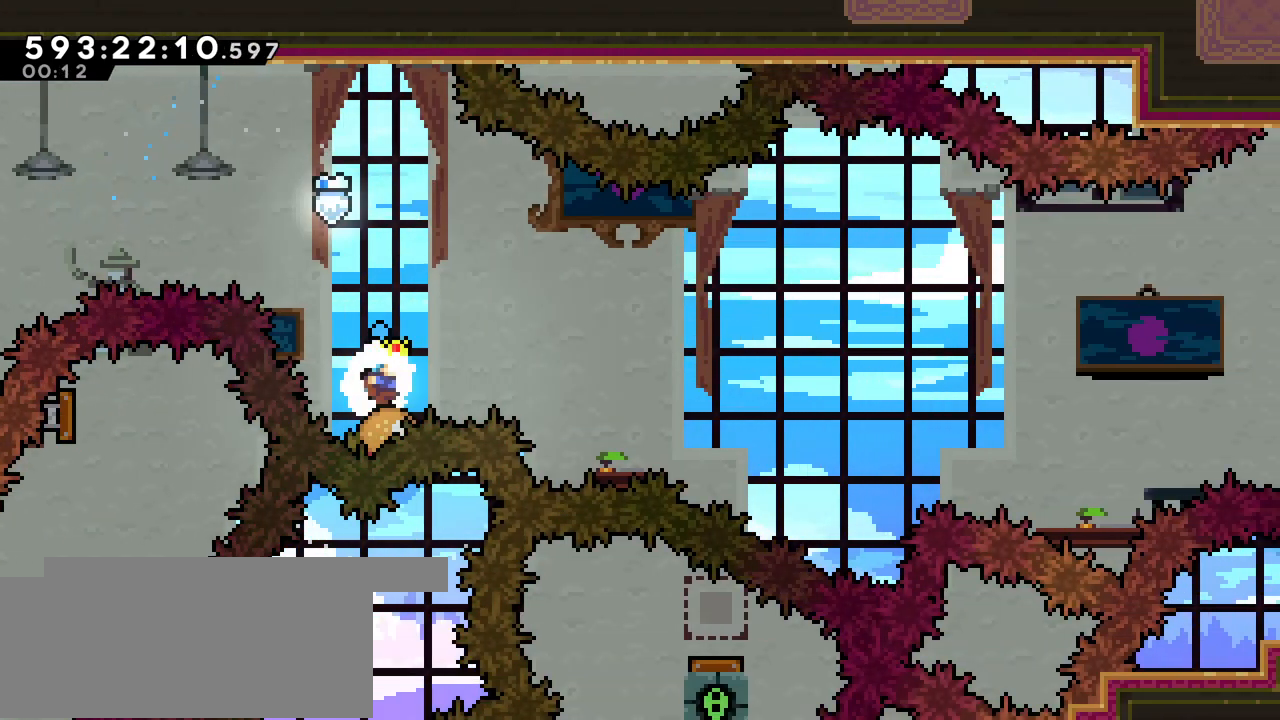
{"keys": ["jump", "right"]}
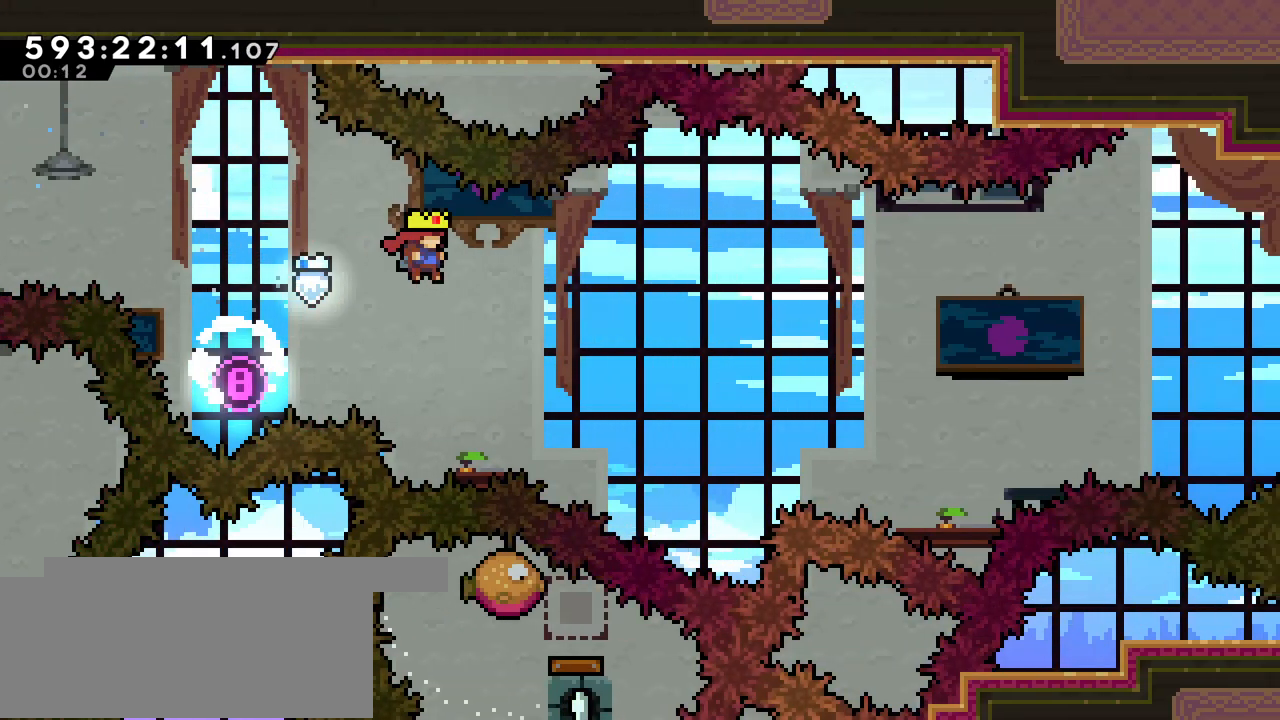
{"keys": ["right", "up"], "events": [[17, "jump", "up"], [17, "up", "down"], [167, "dash", "down"], [317, "dash", "up"]]}
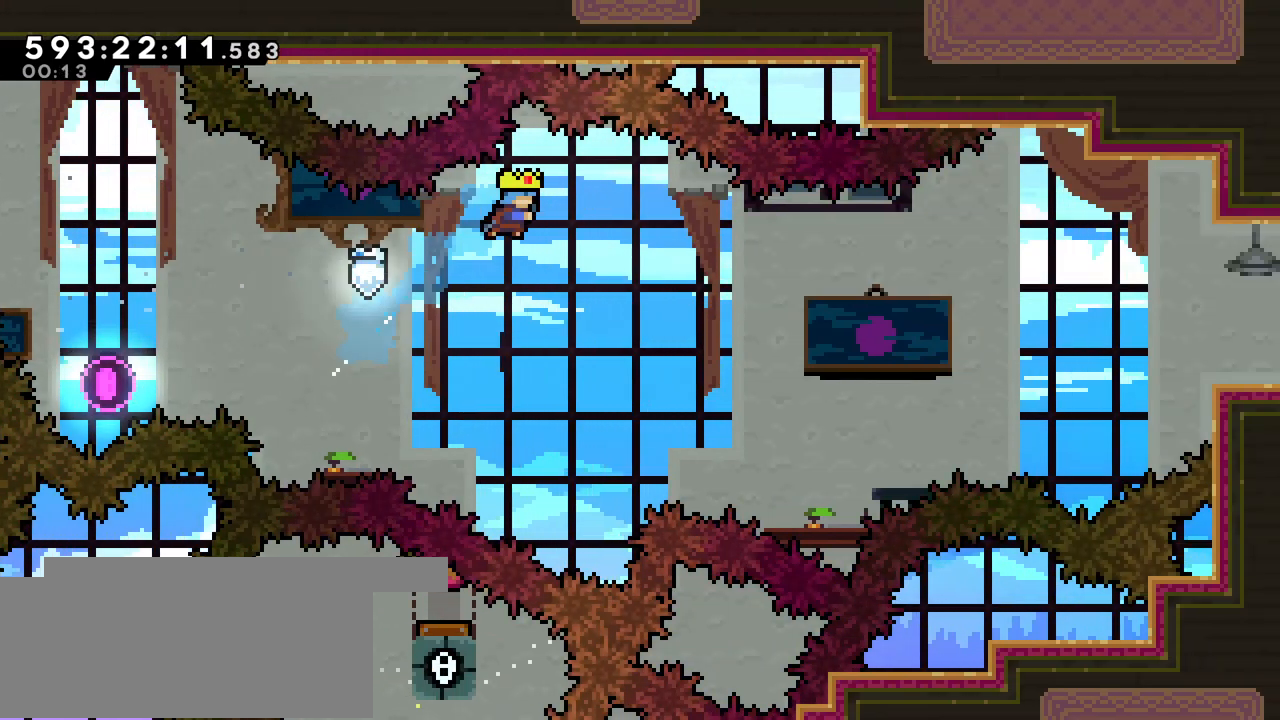
{"keys": ["right"], "events": [[17, "right", "up"], [17, "up", "up"], [317, "right", "down"]]}
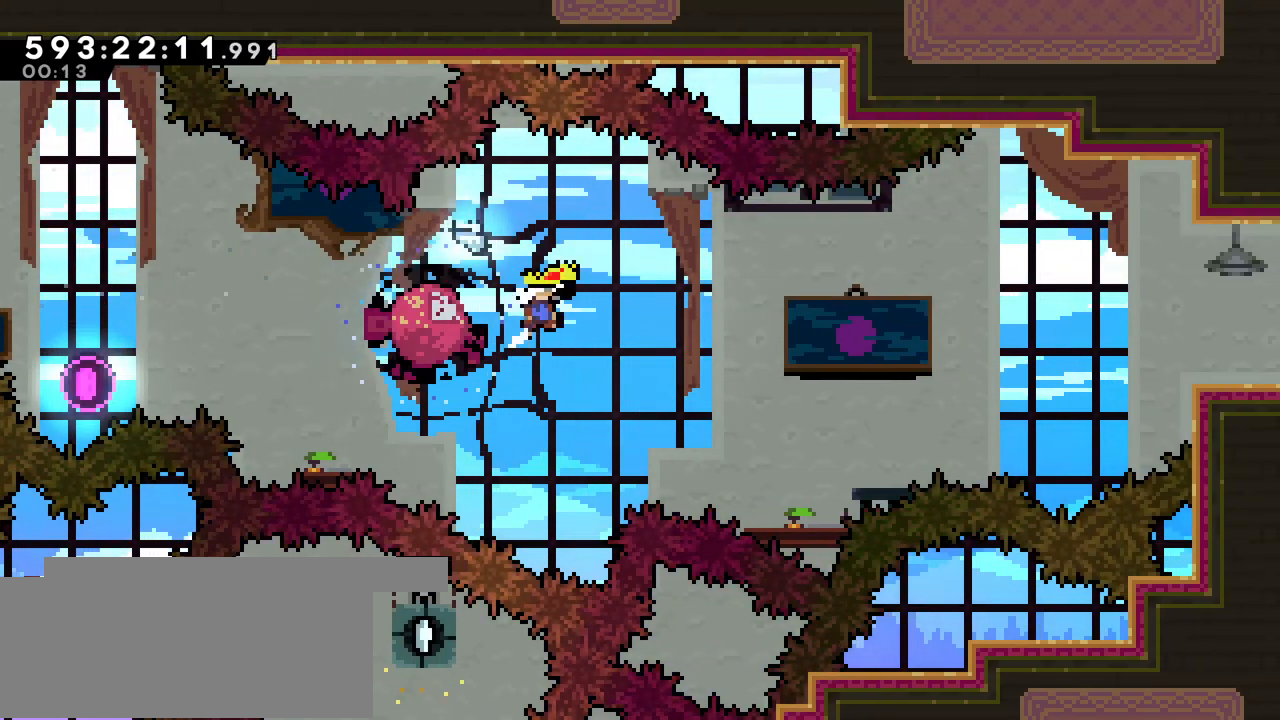
{"keys": ["right", "up"], "events": [[383, "up", "down"]]}
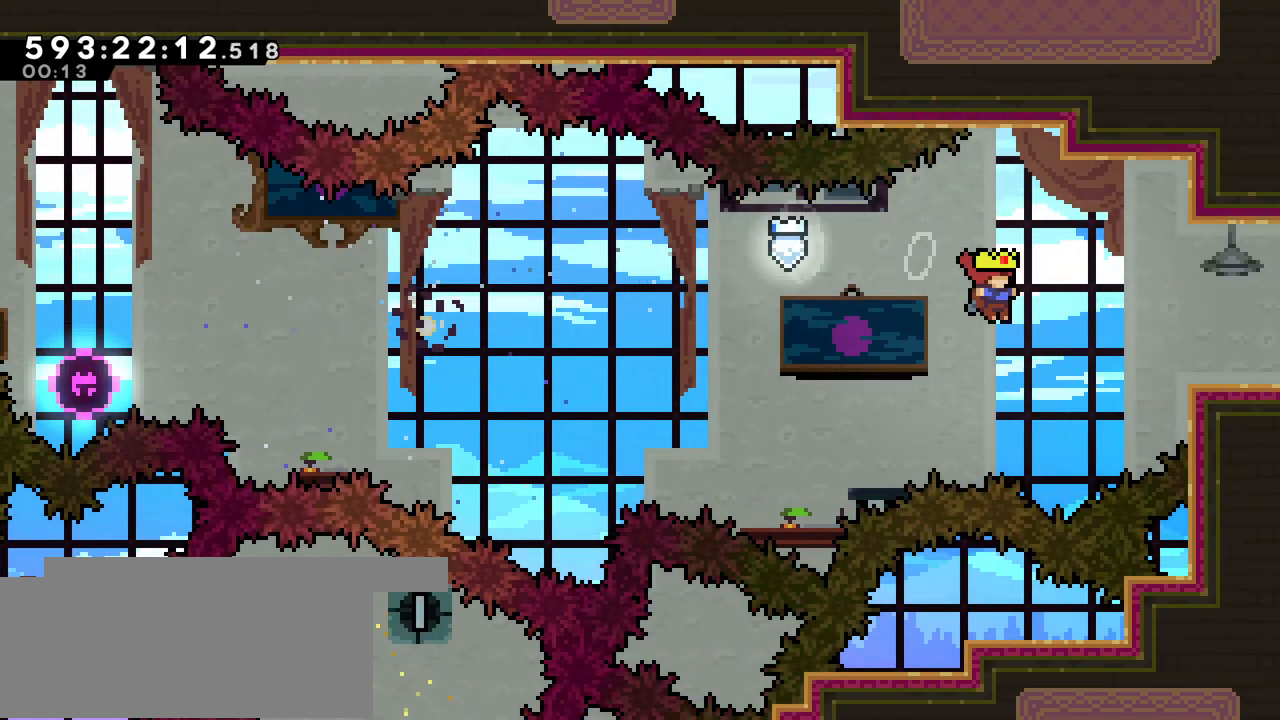
{"keys": ["right"], "events": [[167, "dash", "down"], [317, "dash", "up"], [417, "up", "up"]]}
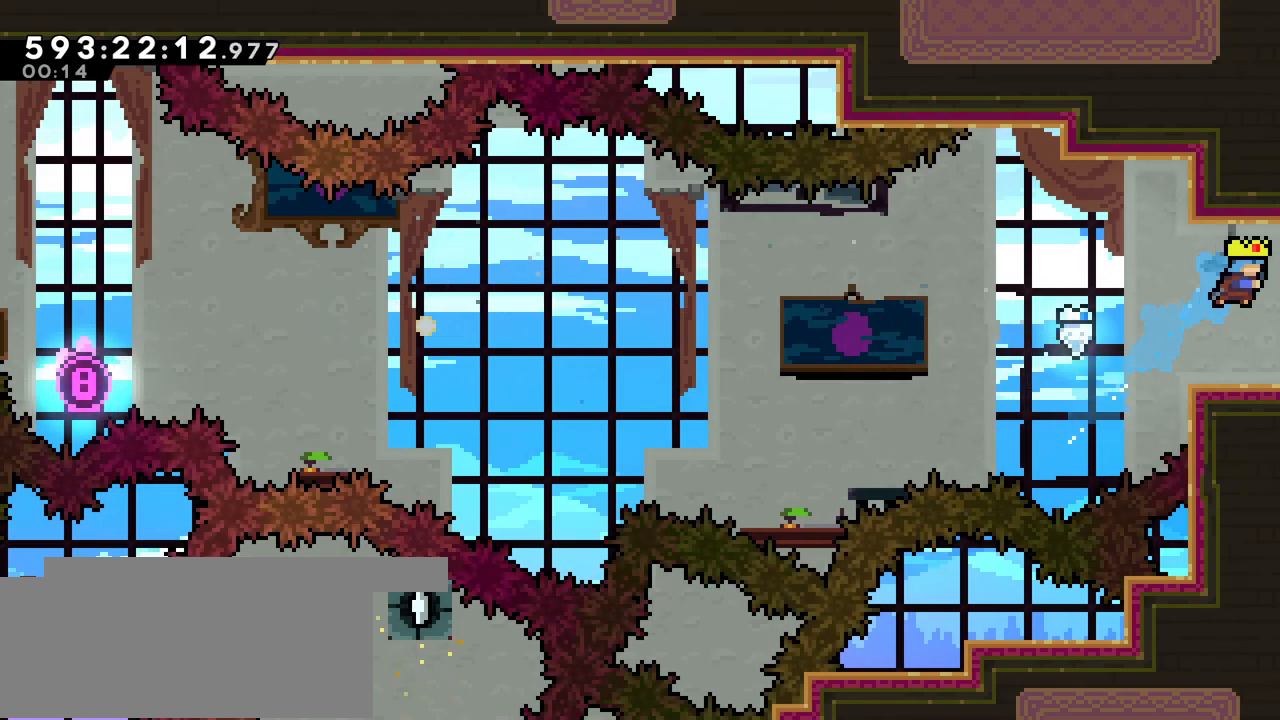
{"keys": [], "events": [[267, "right", "up"]]}
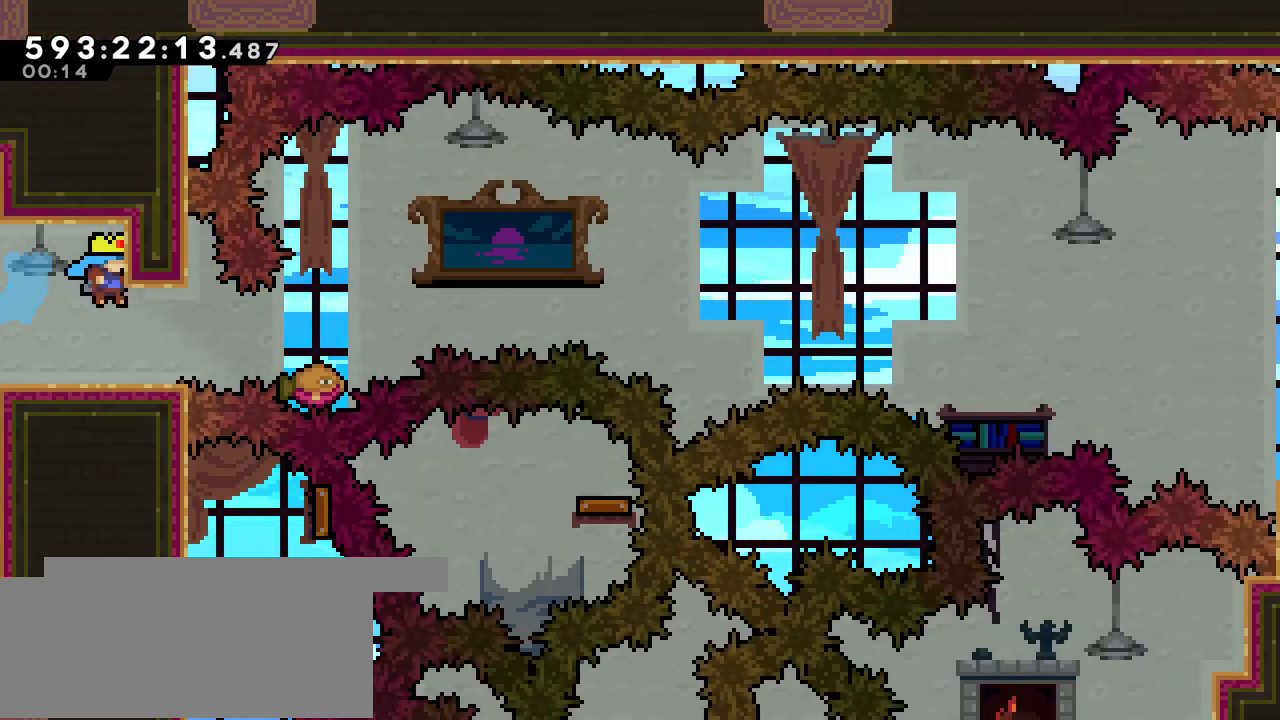
{"keys": [], "events": []}
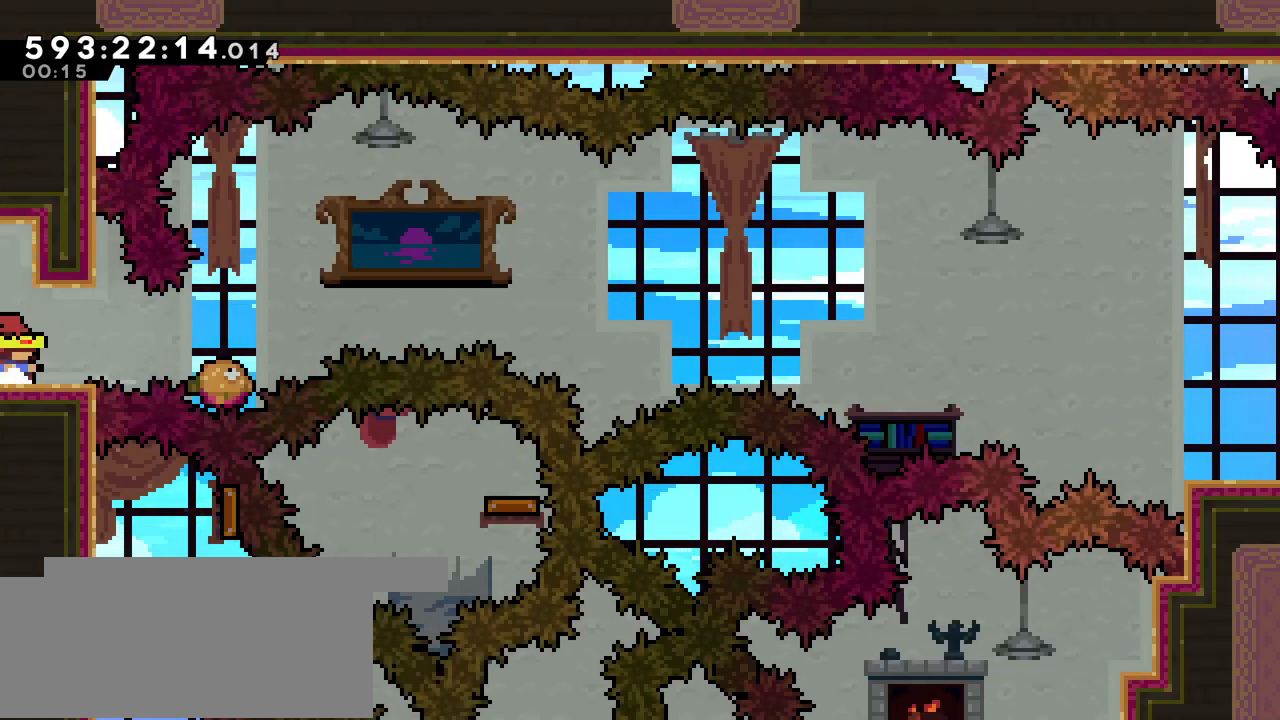
{"keys": ["right"], "events": [[67, "right", "down"], [317, "dash", "down"], [417, "dash", "up"]]}
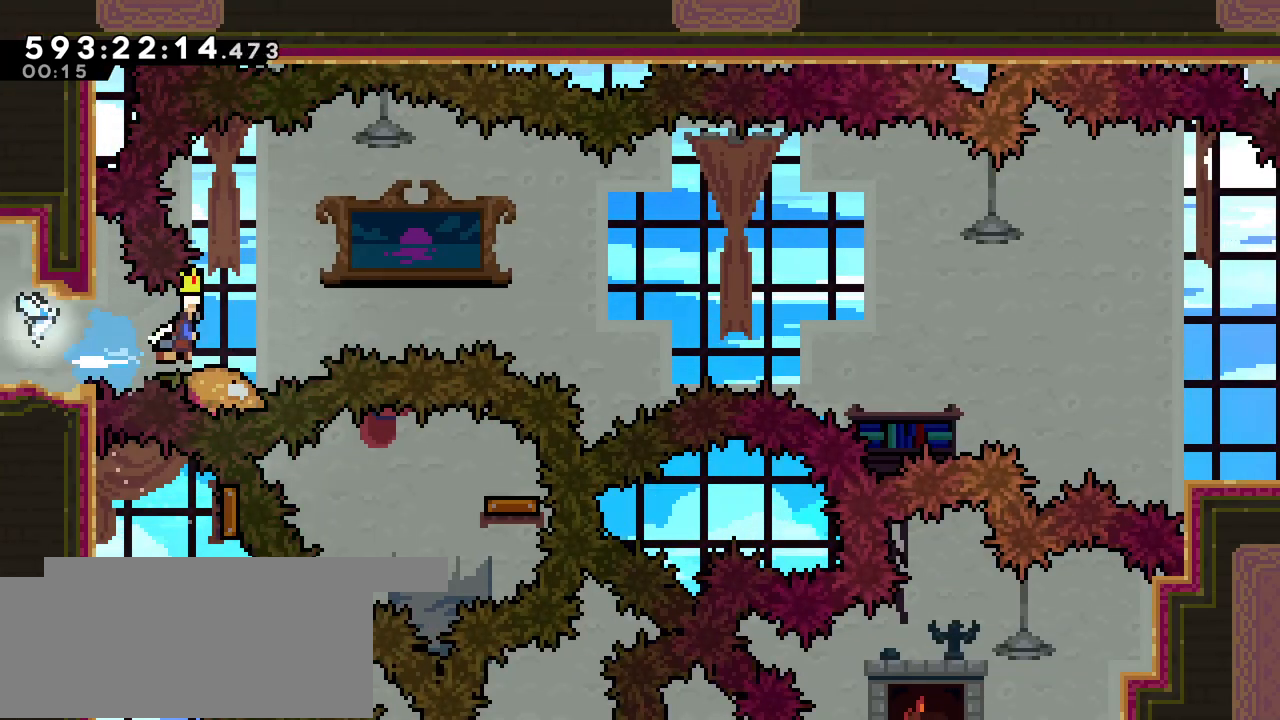
{"keys": ["jump"]}
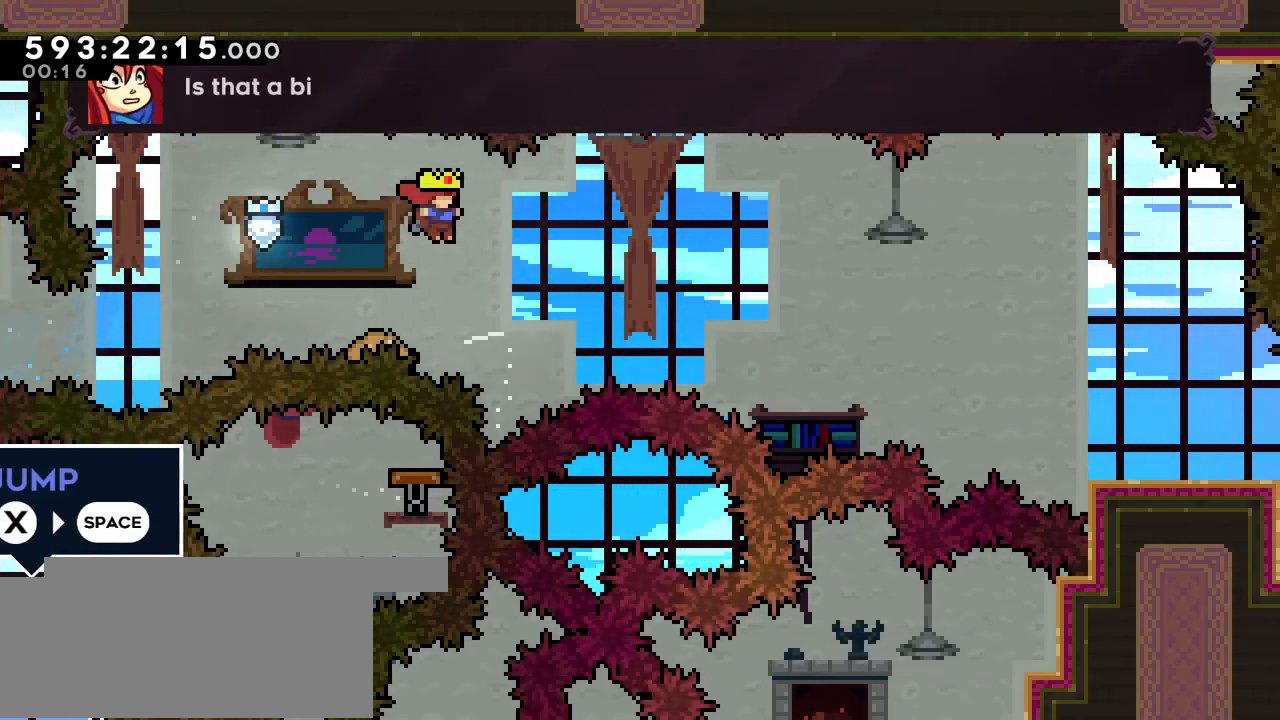
{"keys": ["jump", "right"]}
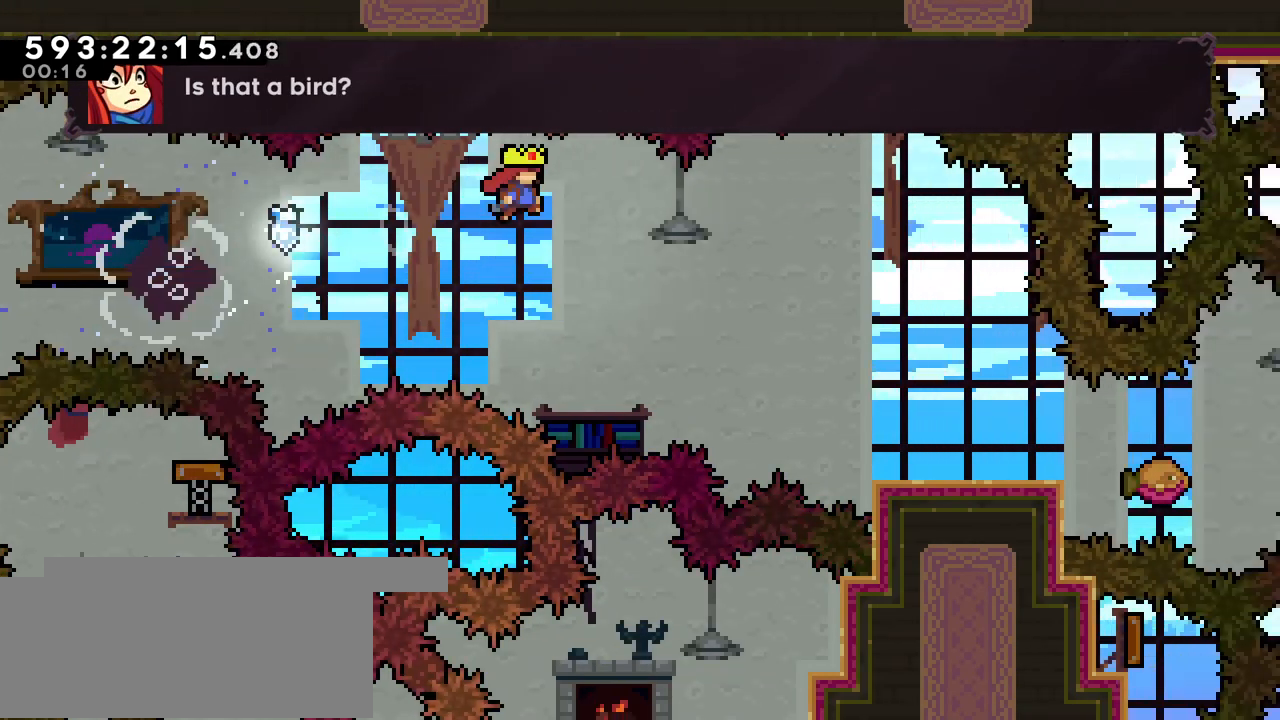
{"keys": ["grab", "right"], "events": [[267, "jump", "up"], [417, "grab", "down"]]}
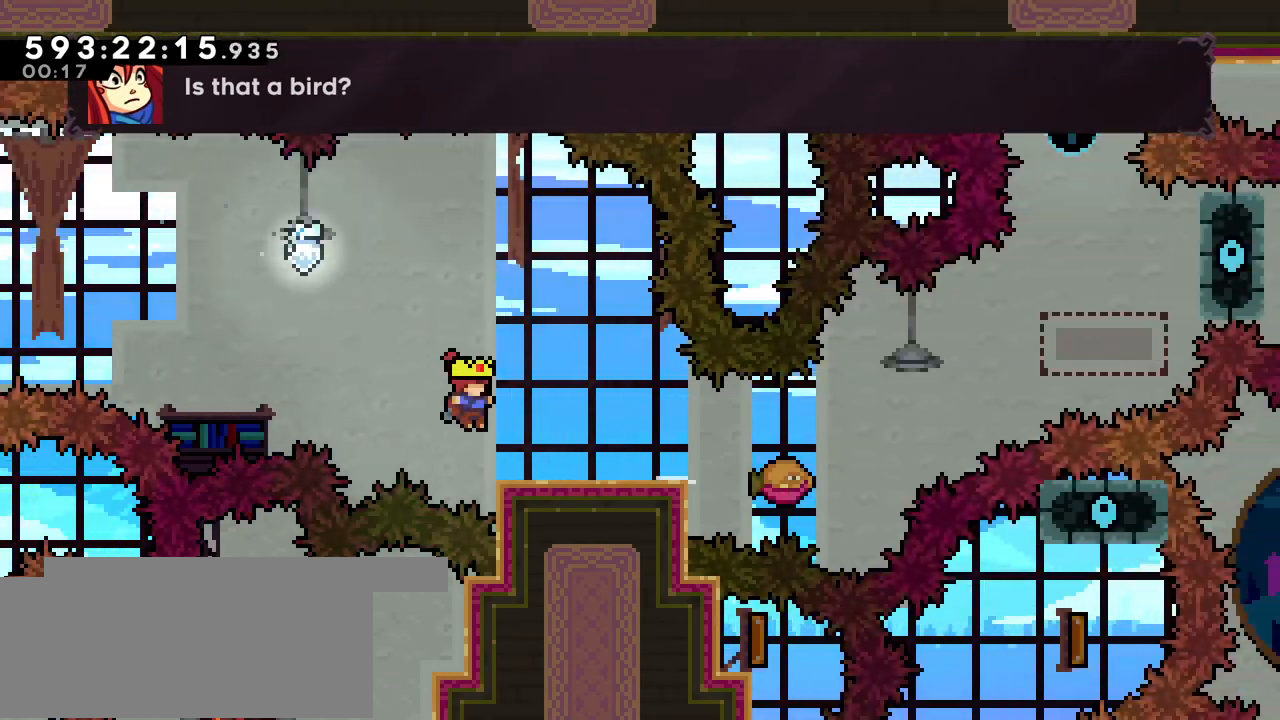
{"keys": ["right"], "events": [[133, "right", "up"], [267, "grab", "up"], [367, "right", "down"]]}
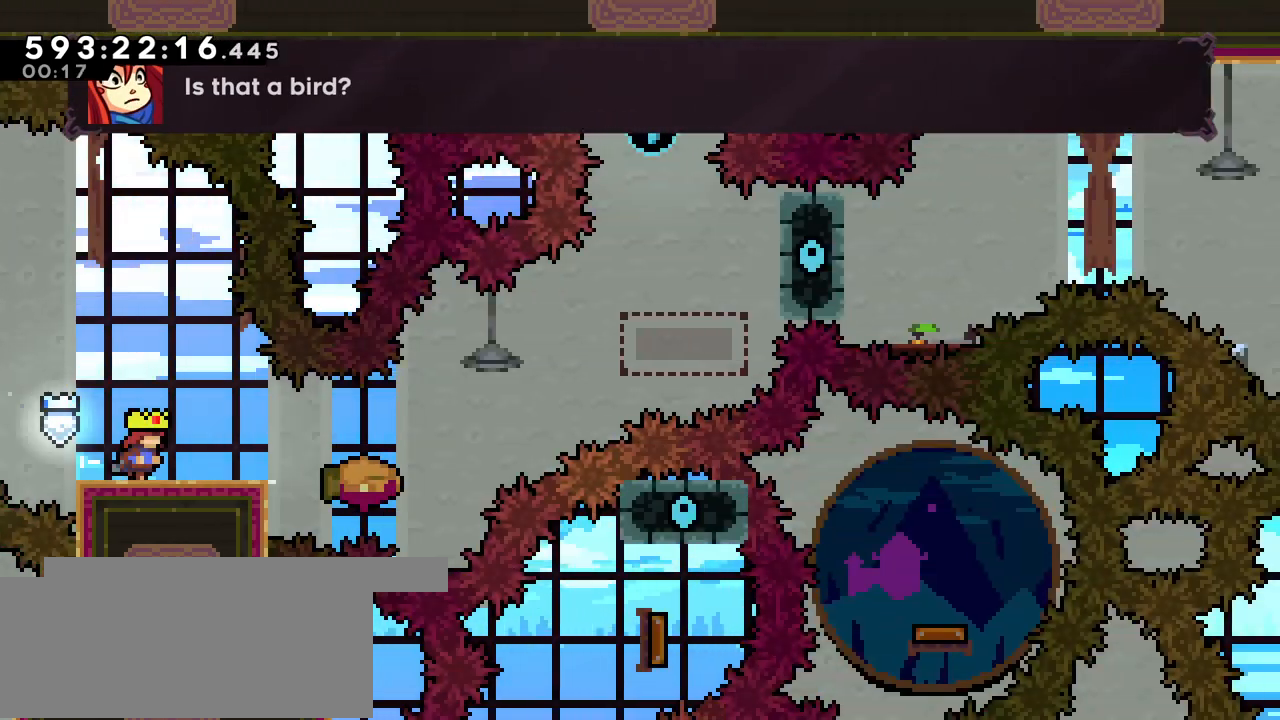
{"keys": ["jump", "right"], "events": [[233, "dash", "down"], [333, "dash", "up"], [433, "jump", "down"]]}
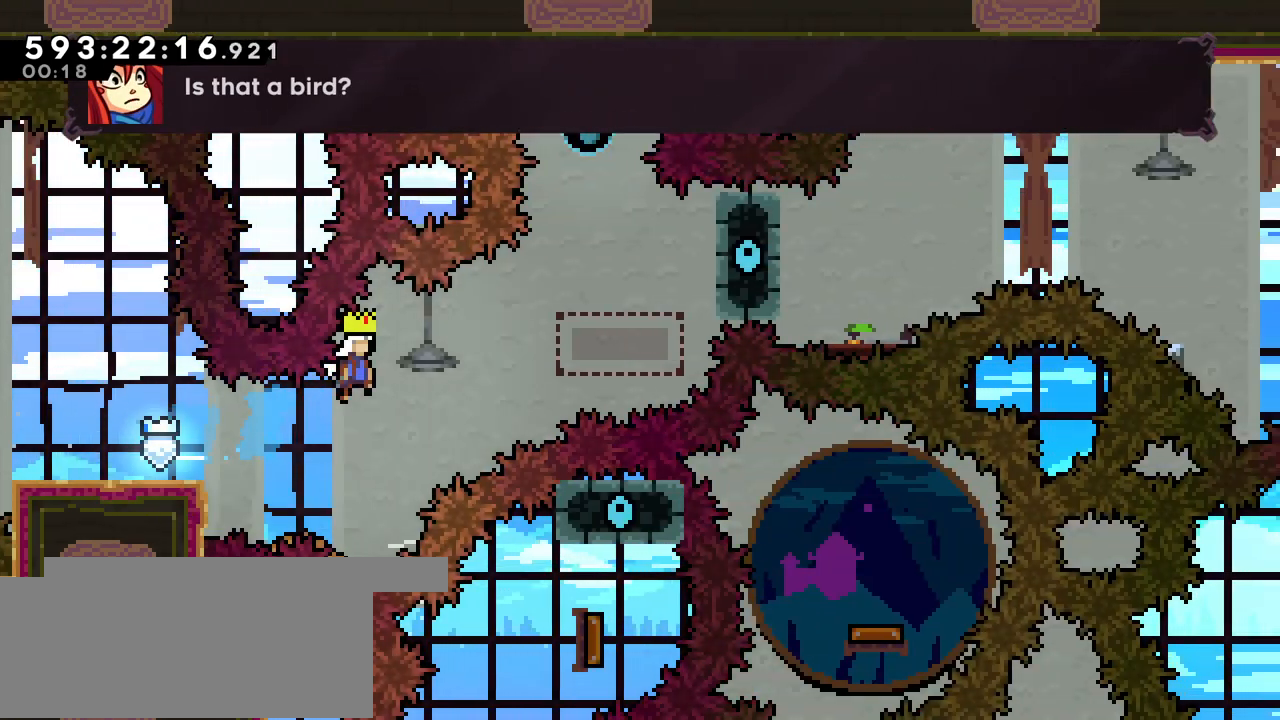
{"keys": ["dash", "up"], "events": [[267, "jump", "up"], [267, "right", "up"], [267, "up", "down"], [367, "dash", "down"]]}
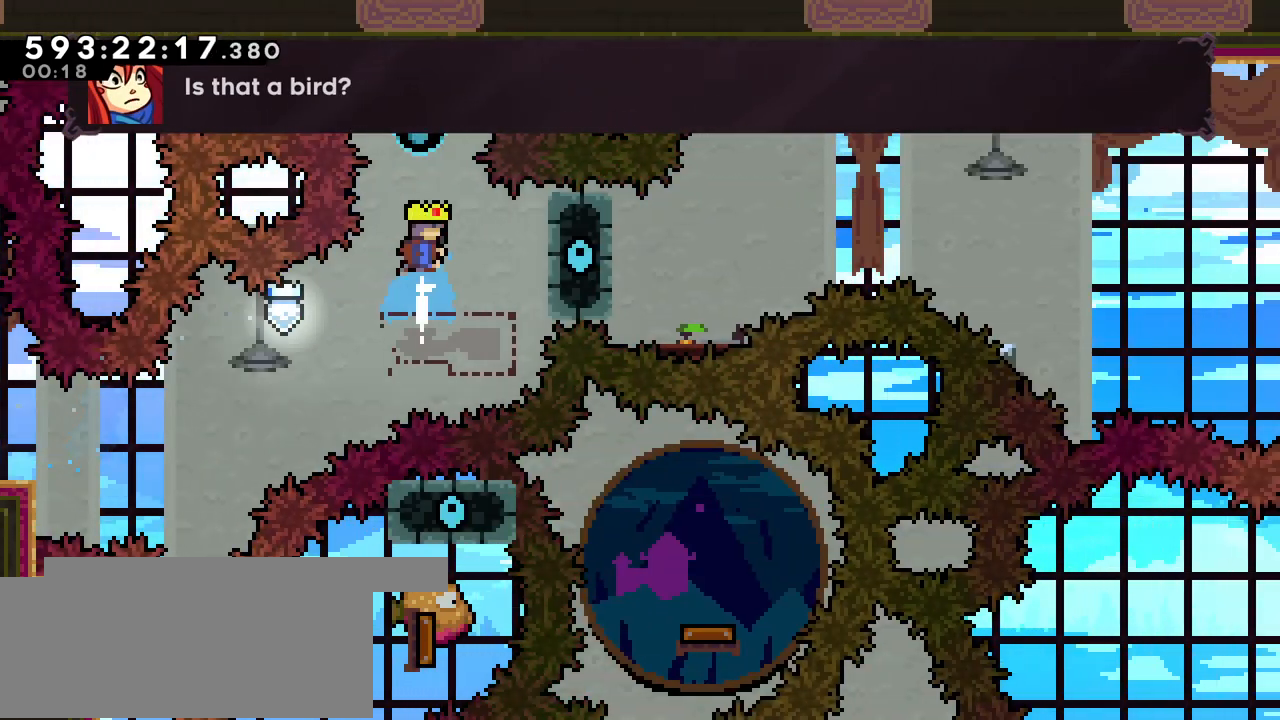
{"keys": ["right"]}
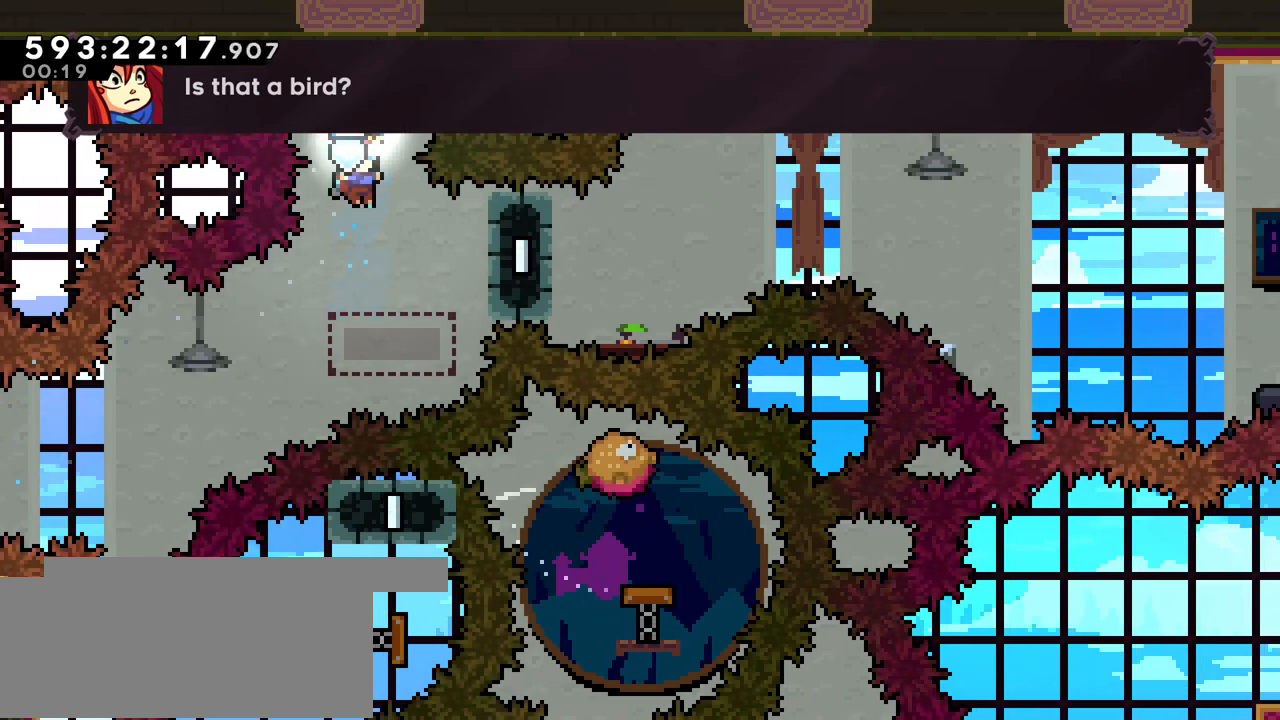
{"keys": []}
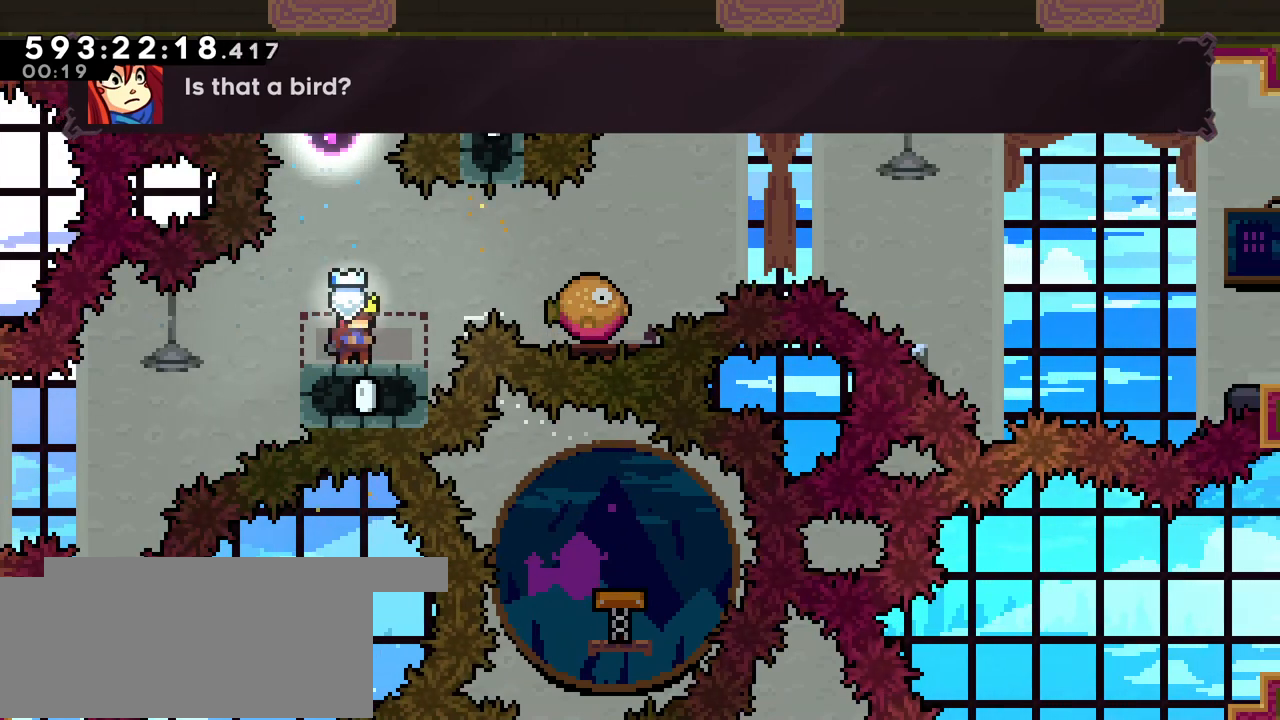
{"keys": ["right"], "events": [[467, "right", "down"]]}
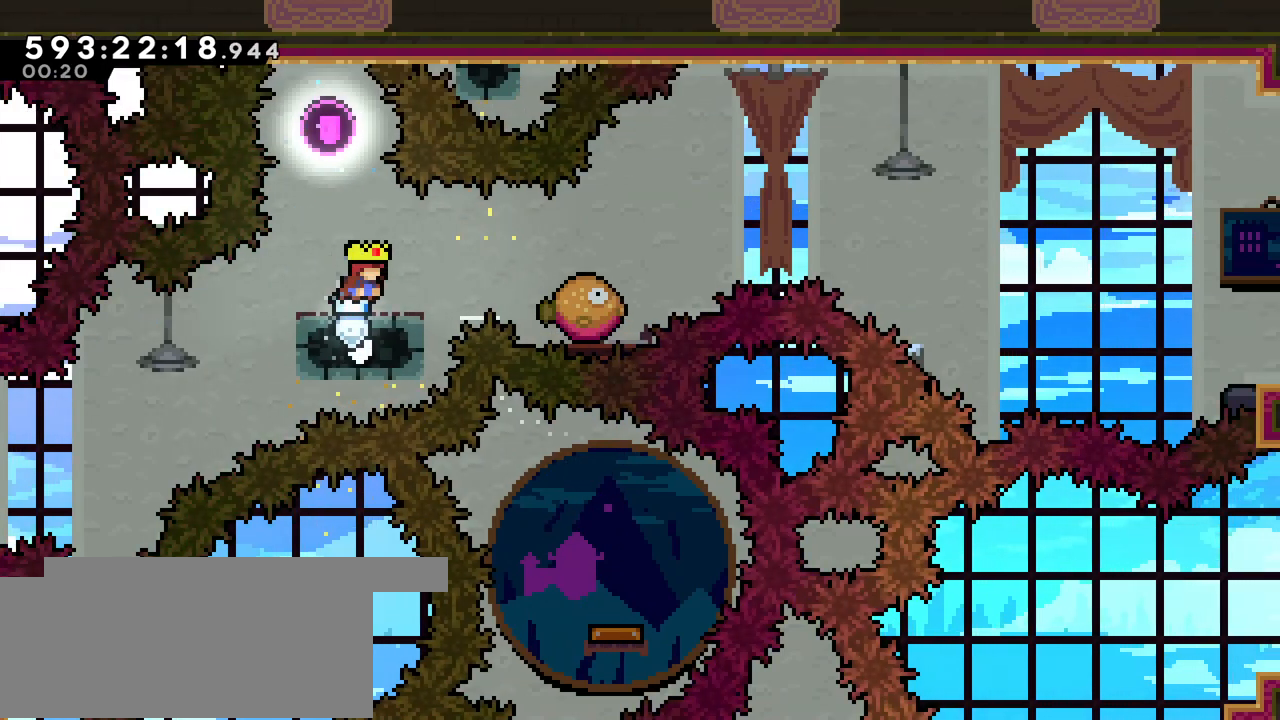
{"keys": ["jump", "right"]}
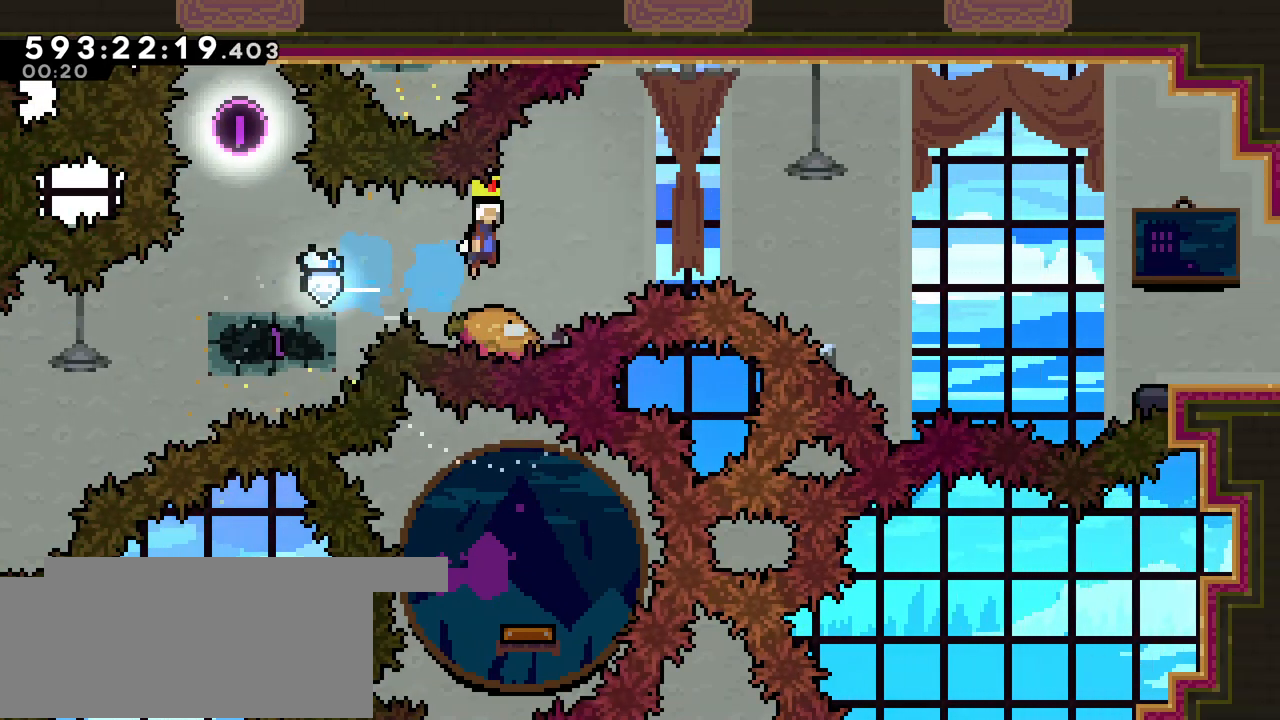
{"keys": ["jump", "right", "up"]}
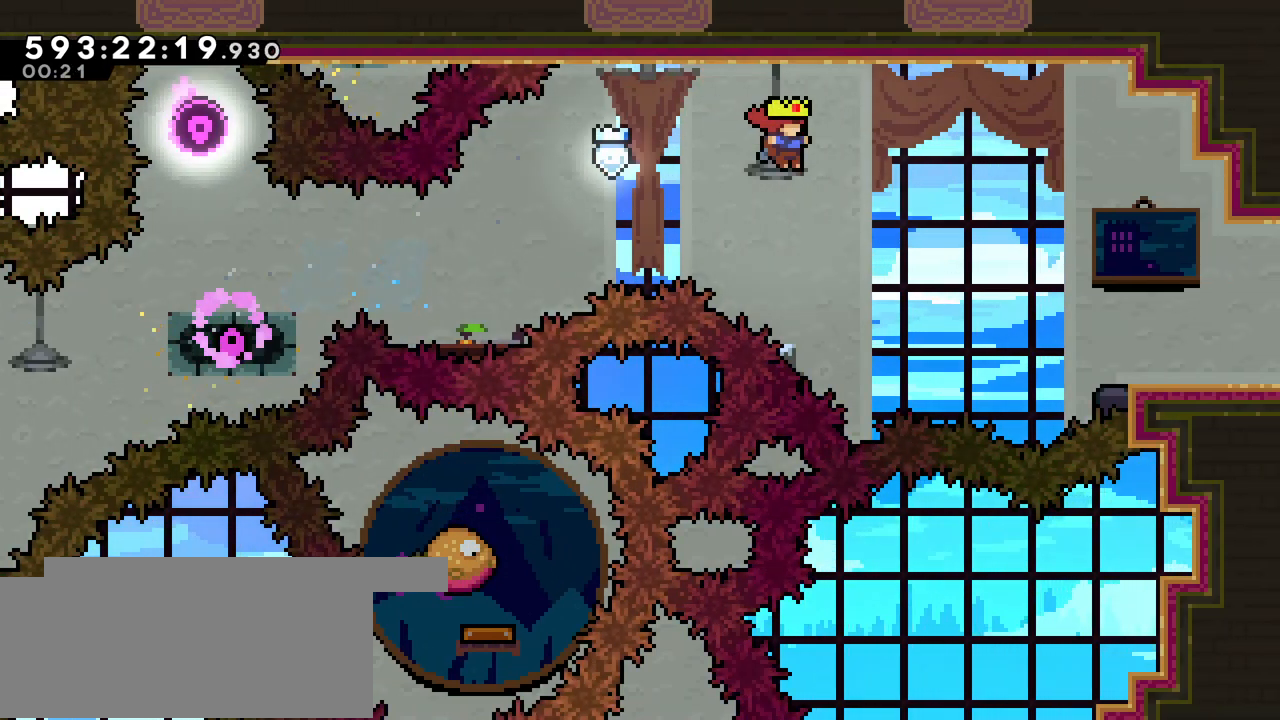
{"keys": ["right", "up"]}